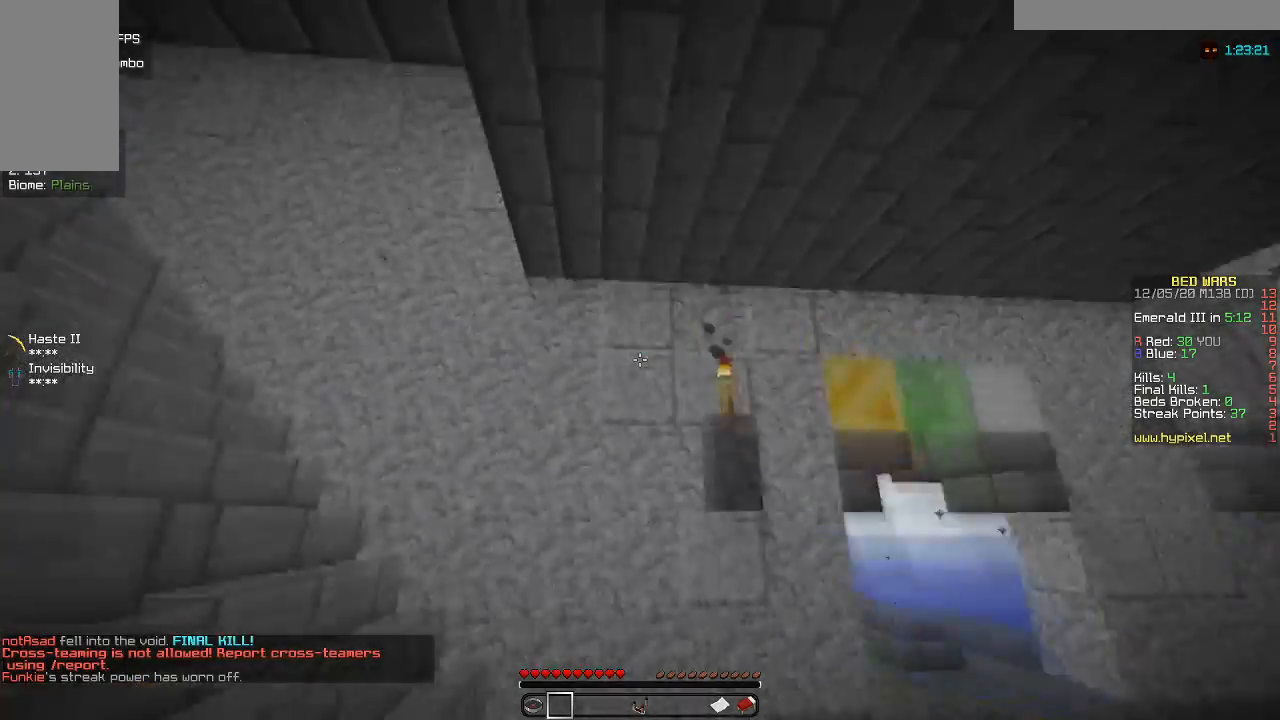
Gameplay with keyboard and mouse; each line is a JSON object with the keys and mouse buttons held at the frame after it. "events" lists presses ("down") and releases ("up") of "a", "d", "s", "w", "mouse_left" and "mouse_right" between this image and that frame as [ms after this image, input, new state], when the widget could be followed in between. "mouse_left", "mouse_right" = the "left", "right" buttons of the "mouse" list. No other keys are recorded. Fast repeated clicks can show as one long hold. Mouse movement is not recorded.
{"keys": ["w"], "mouse": [], "events": [[200, "w", "down"]]}
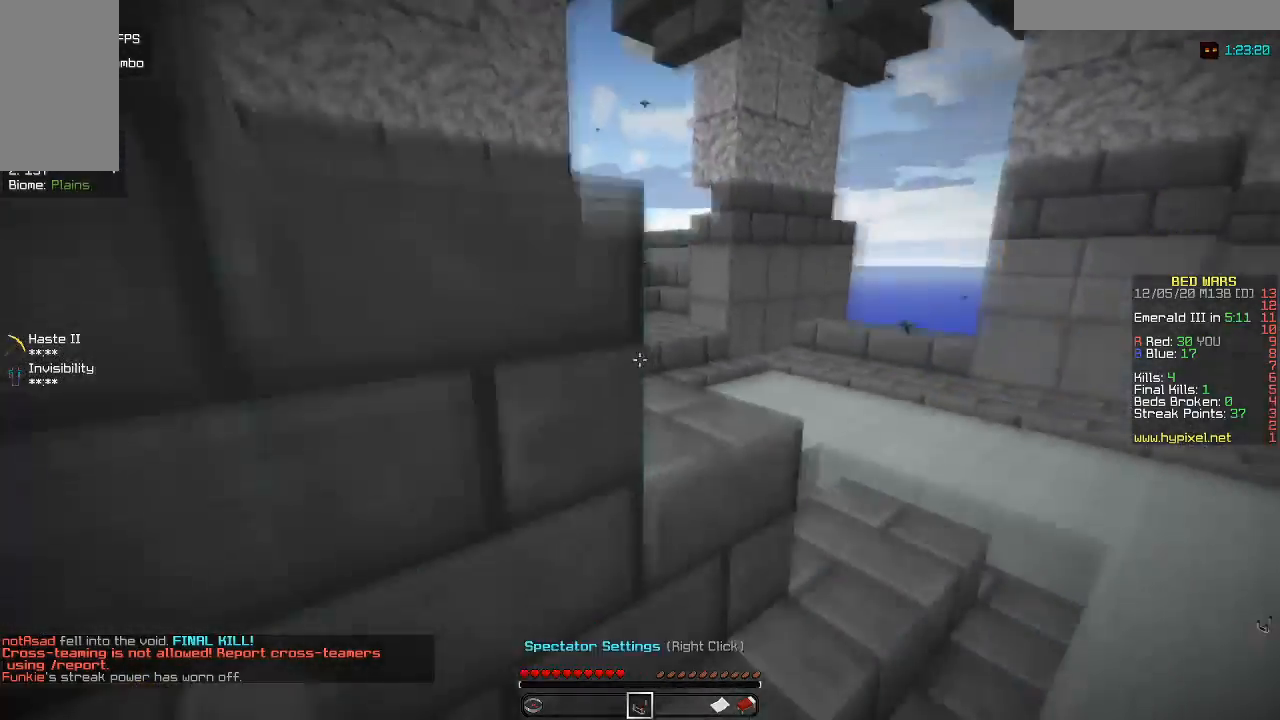
{"keys": ["w"], "mouse": [], "events": []}
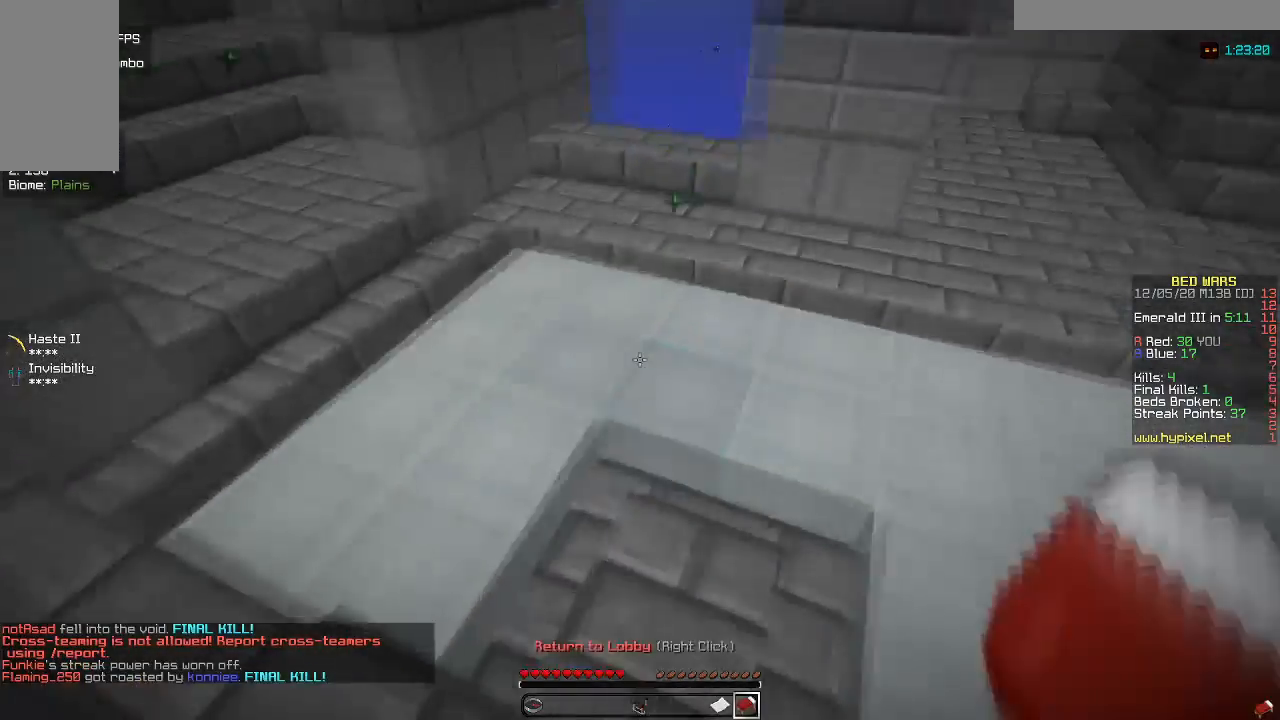
{"keys": ["w"], "mouse": [], "events": []}
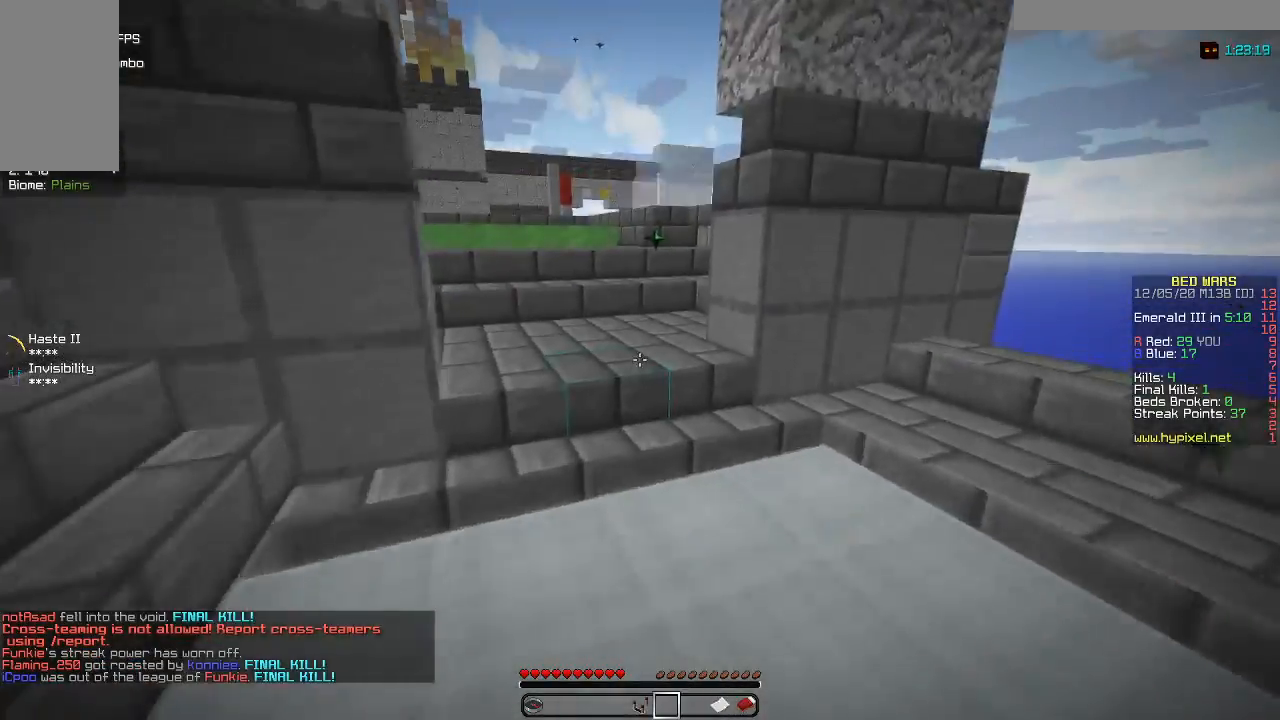
{"keys": ["w"], "mouse": [], "events": []}
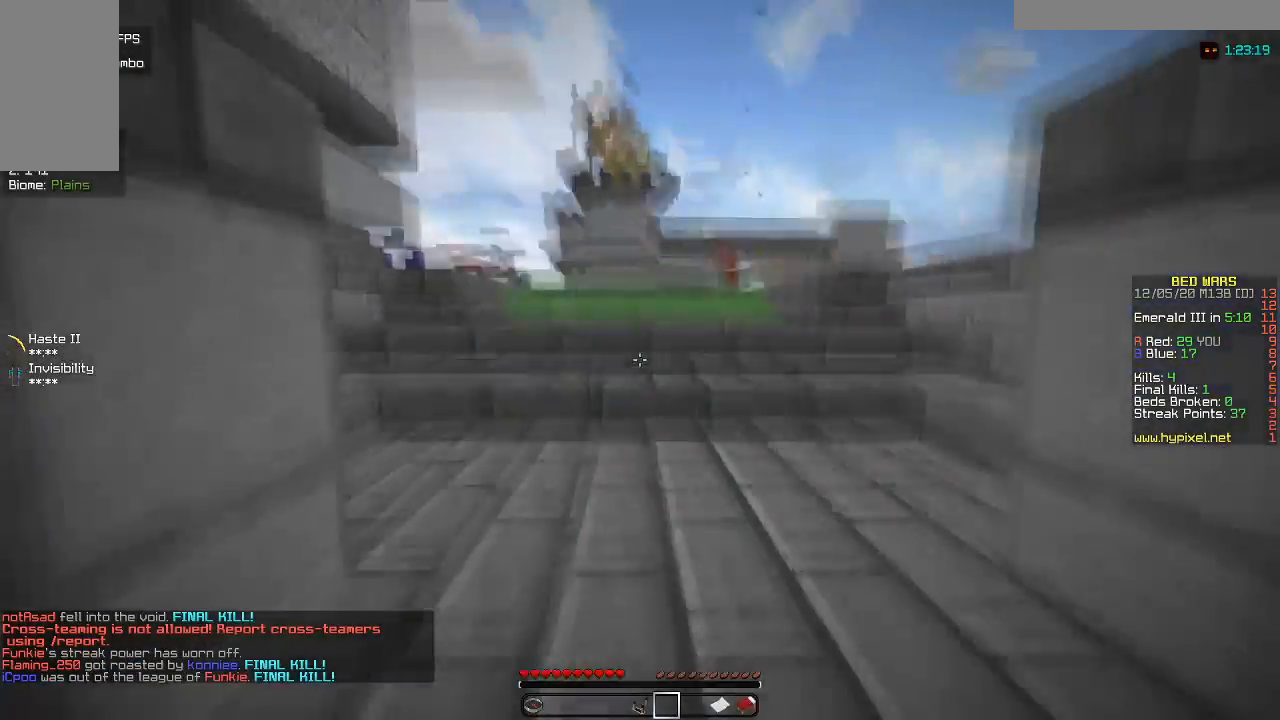
{"keys": ["w"], "mouse": [], "events": []}
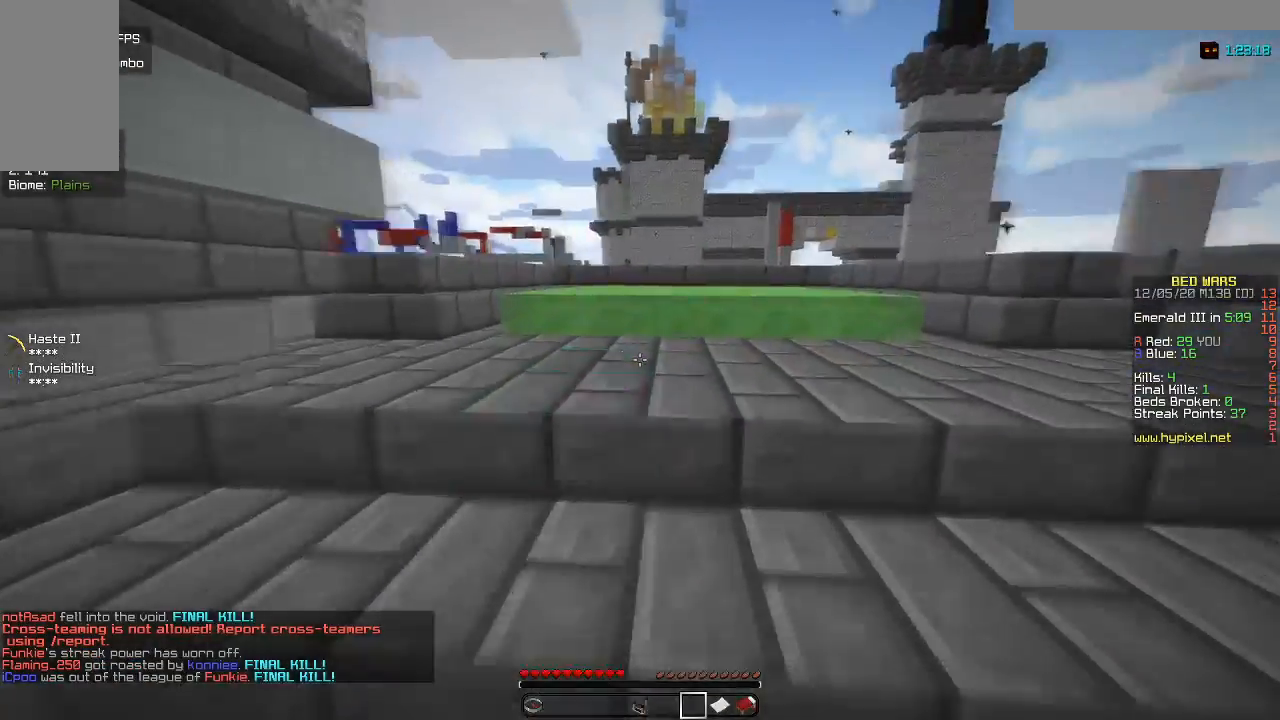
{"keys": ["w"], "mouse": [], "events": []}
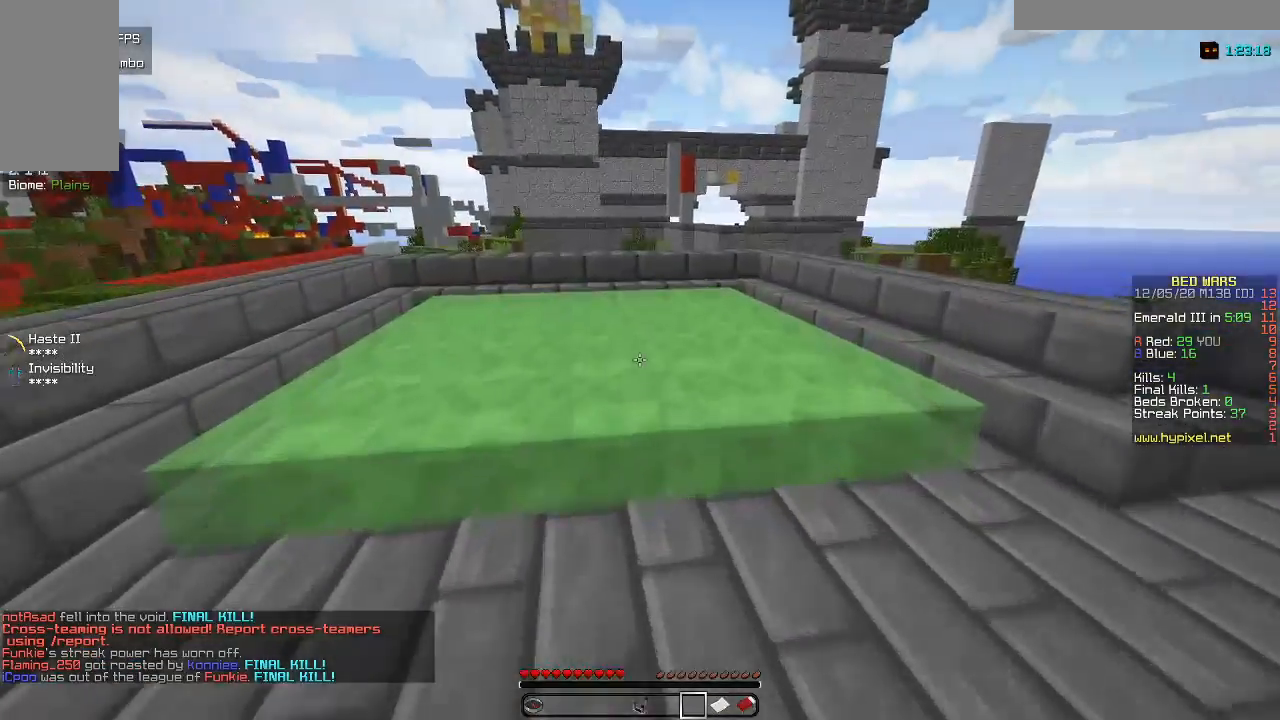
{"keys": ["w"], "mouse": [], "events": []}
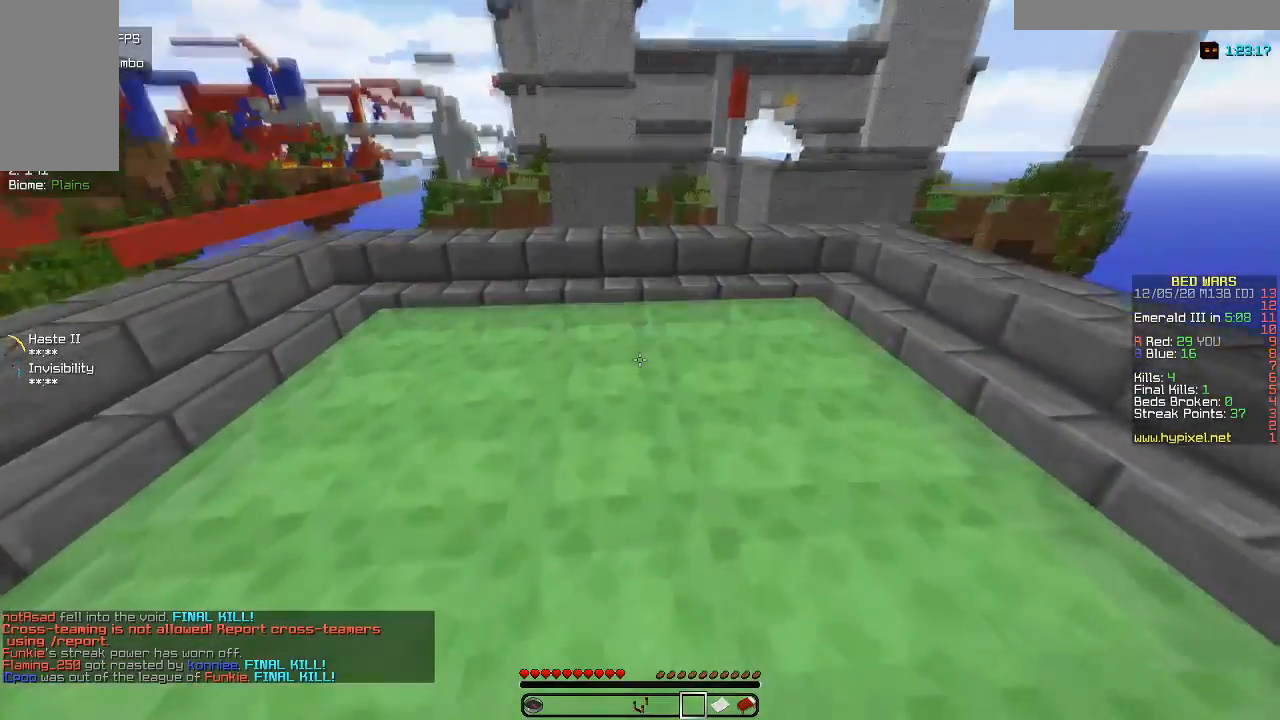
{"keys": ["w"], "mouse": [], "events": []}
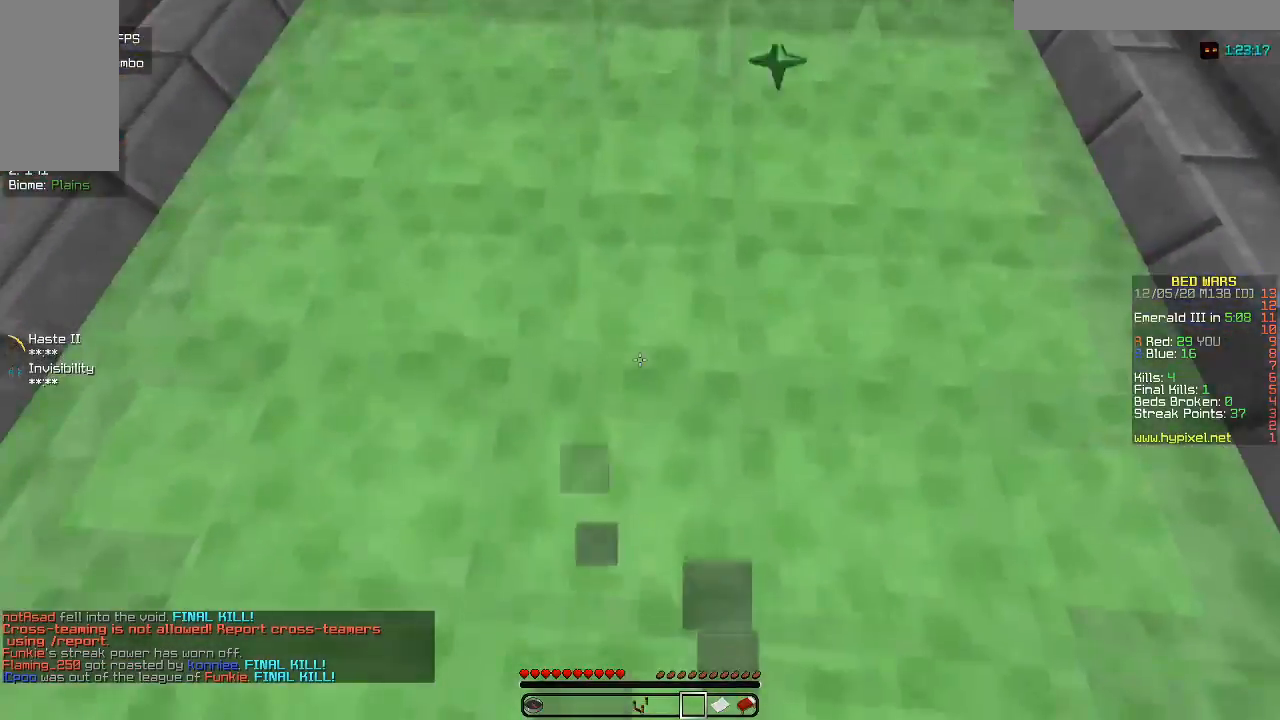
{"keys": ["w"], "mouse": [], "events": [[267, "w", "up"], [367, "w", "down"]]}
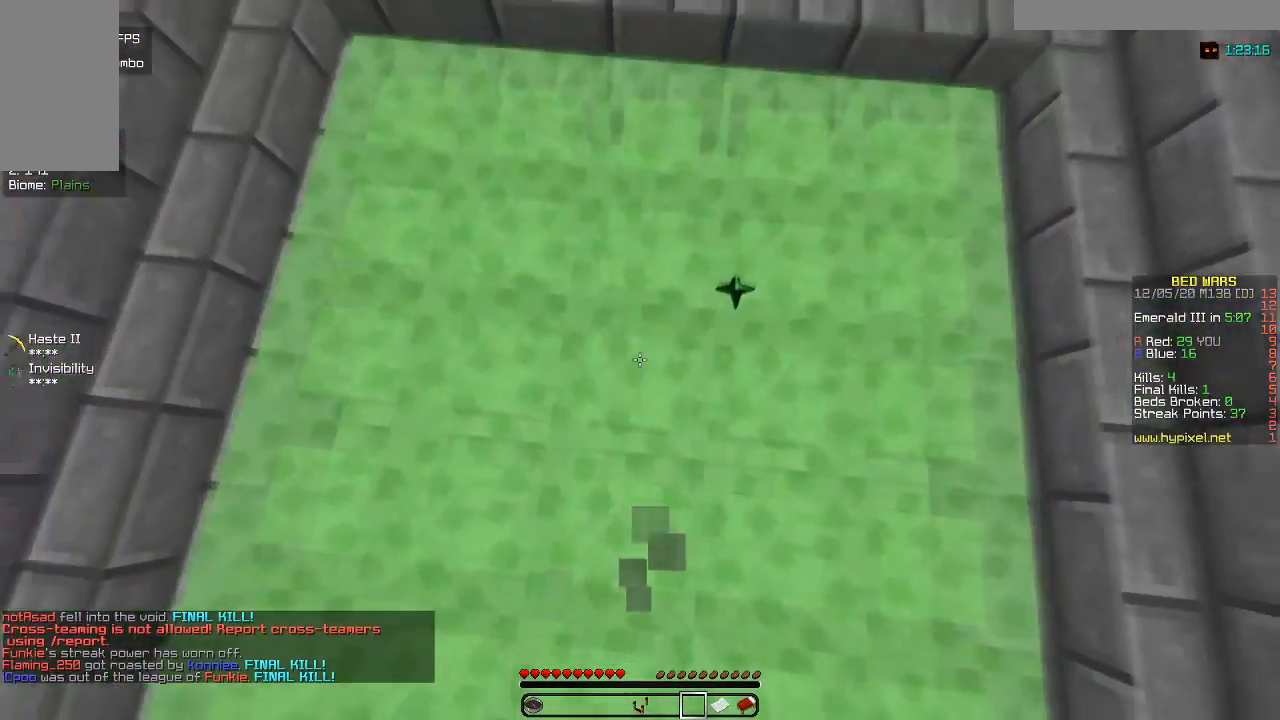
{"keys": [], "mouse": [], "events": [[100, "w", "up"]]}
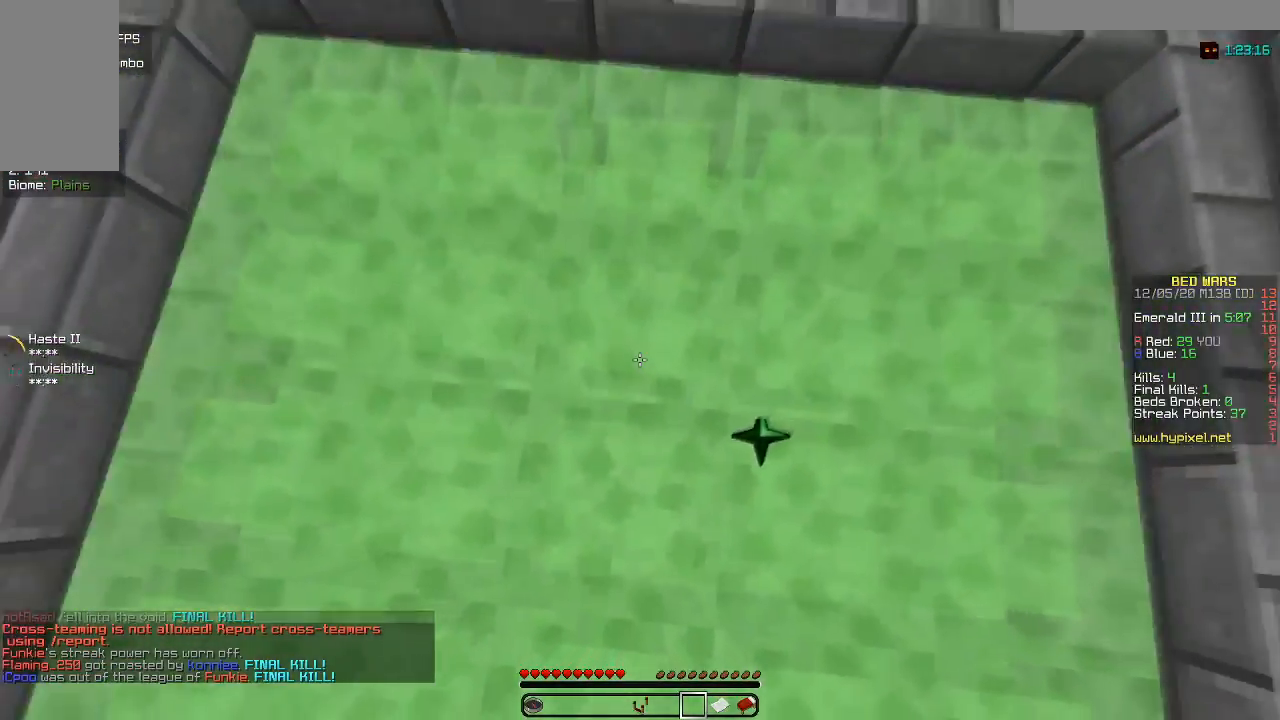
{"keys": [], "mouse": [], "events": []}
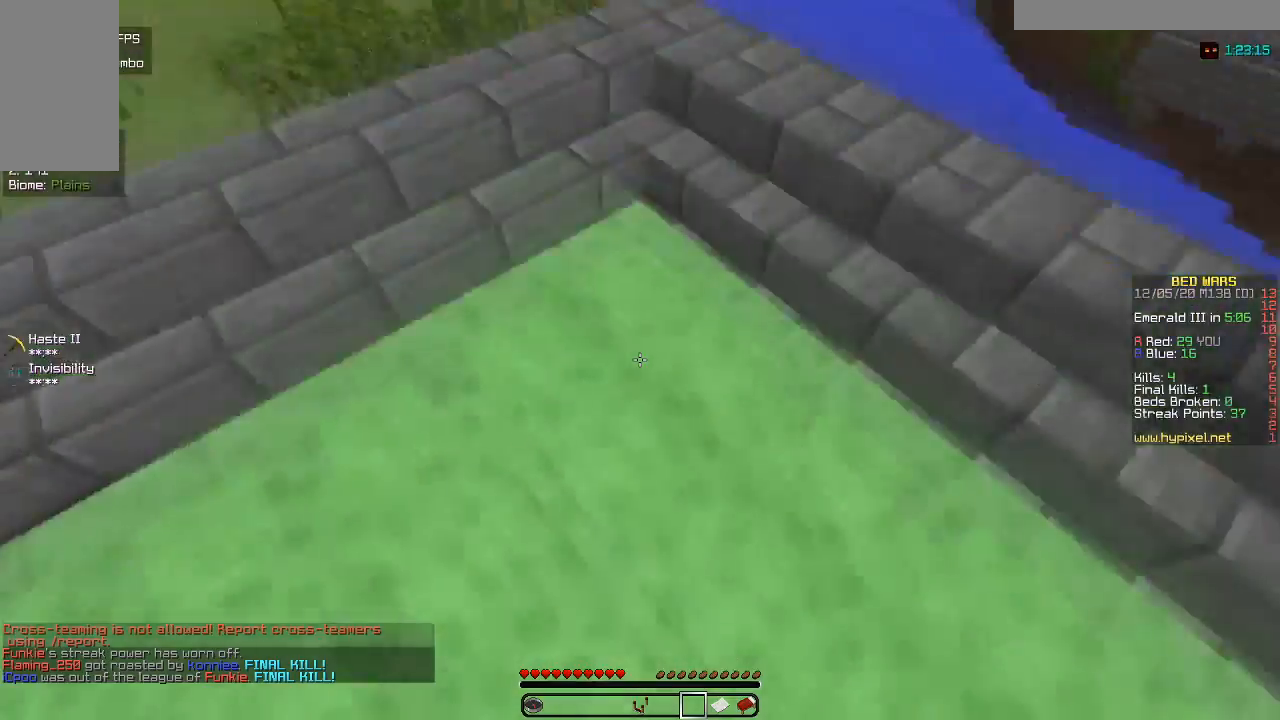
{"keys": [], "mouse": [], "events": []}
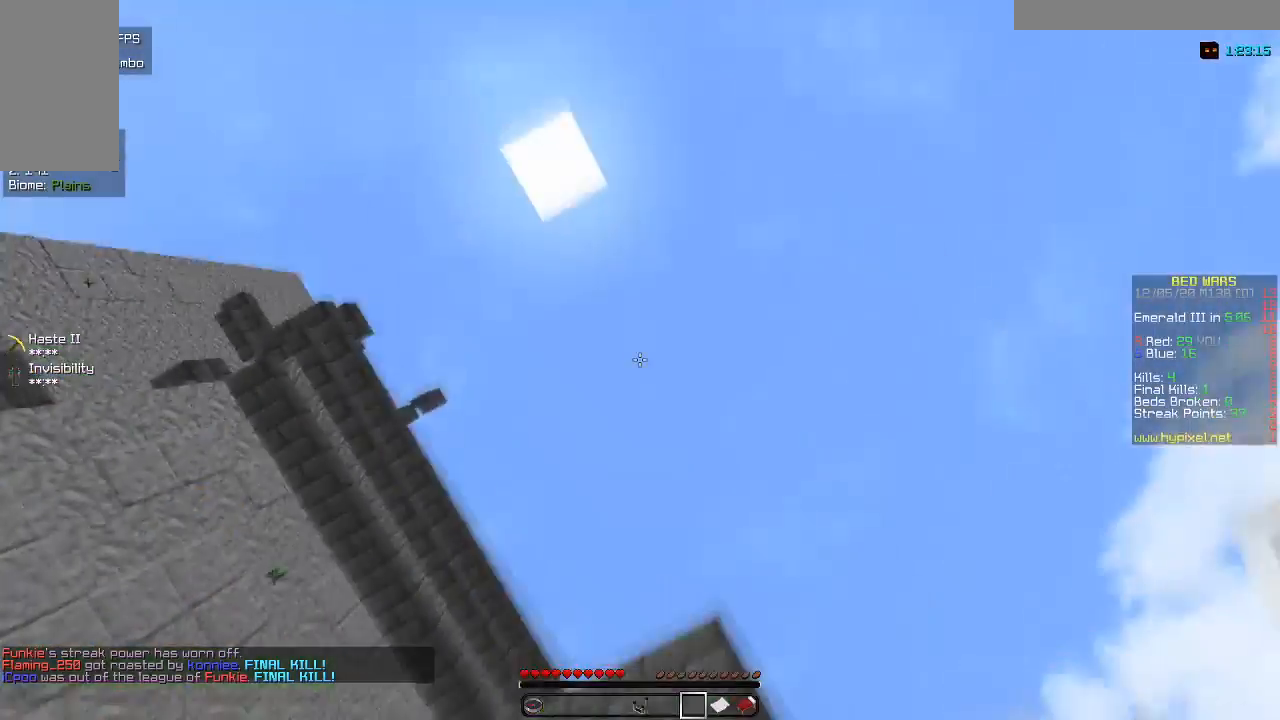
{"keys": [], "mouse": [], "events": []}
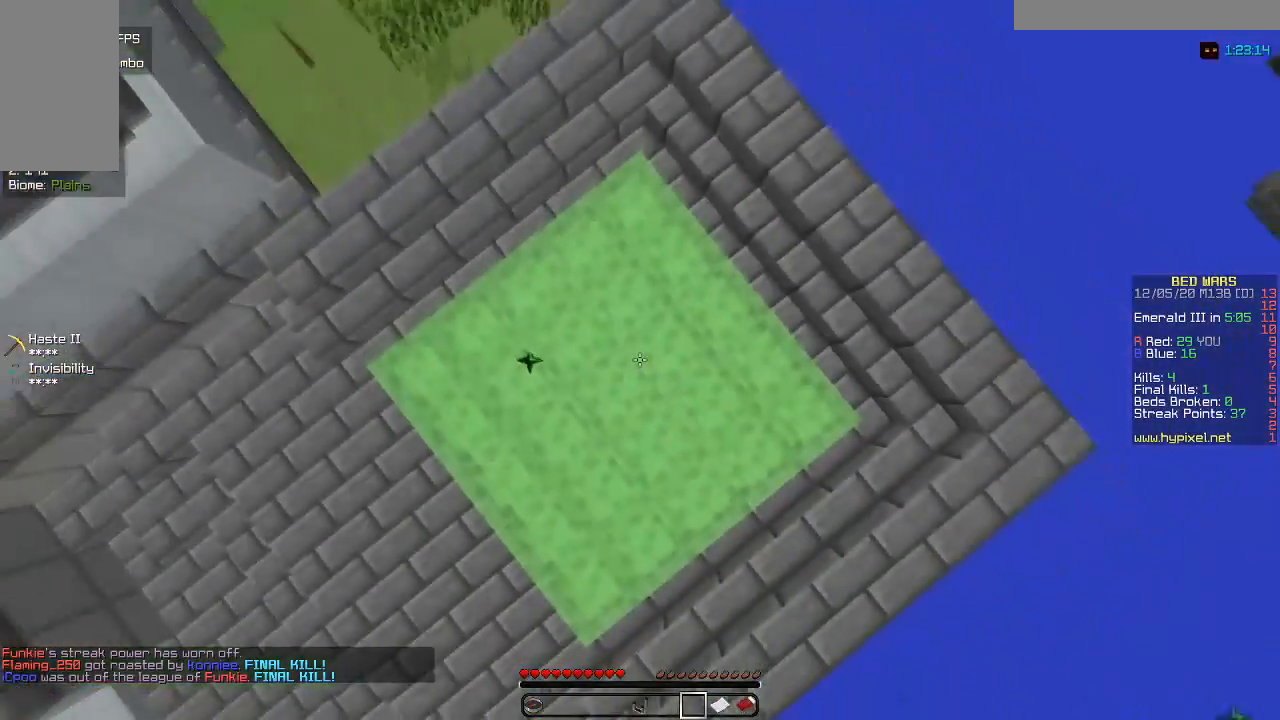
{"keys": [], "mouse": [], "events": [[67, "mouse_right", "down"], [217, "mouse_right", "up"], [283, "mouse_left", "down"], [400, "mouse_left", "up"]]}
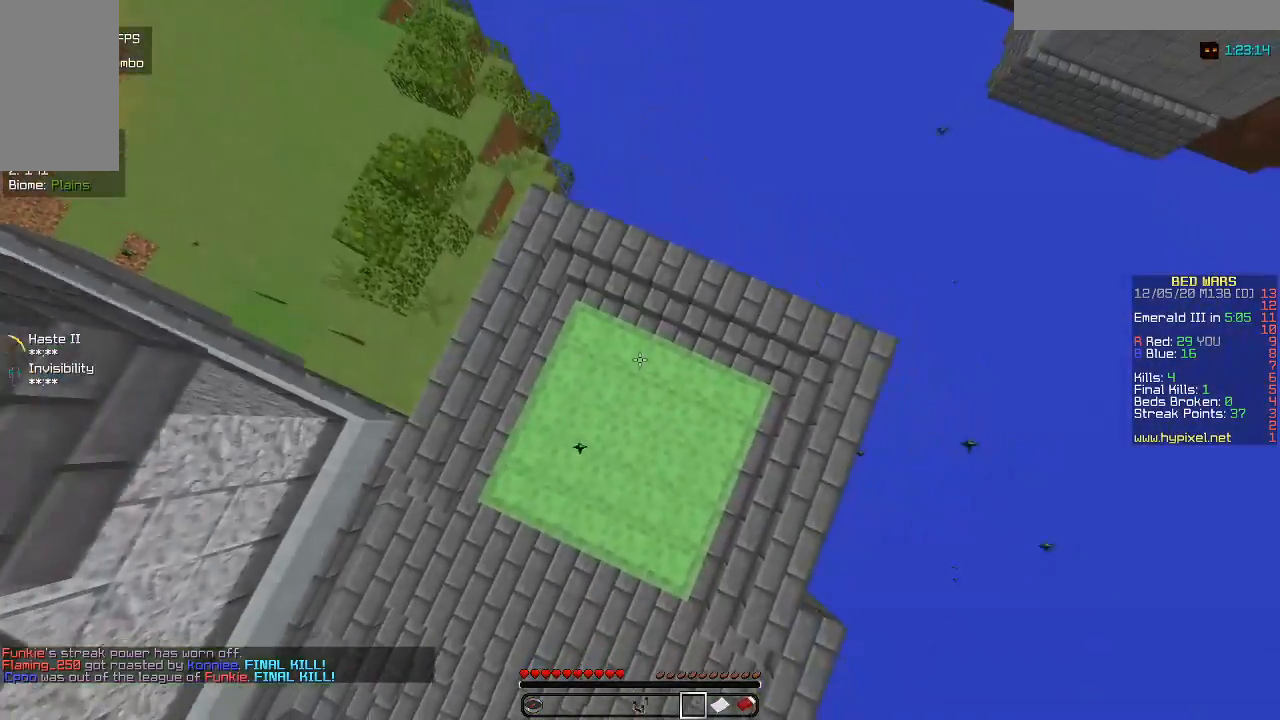
{"keys": [], "mouse": [], "events": [[50, "mouse_right", "down"], [200, "mouse_right", "up"], [283, "mouse_right", "down"], [433, "mouse_right", "up"]]}
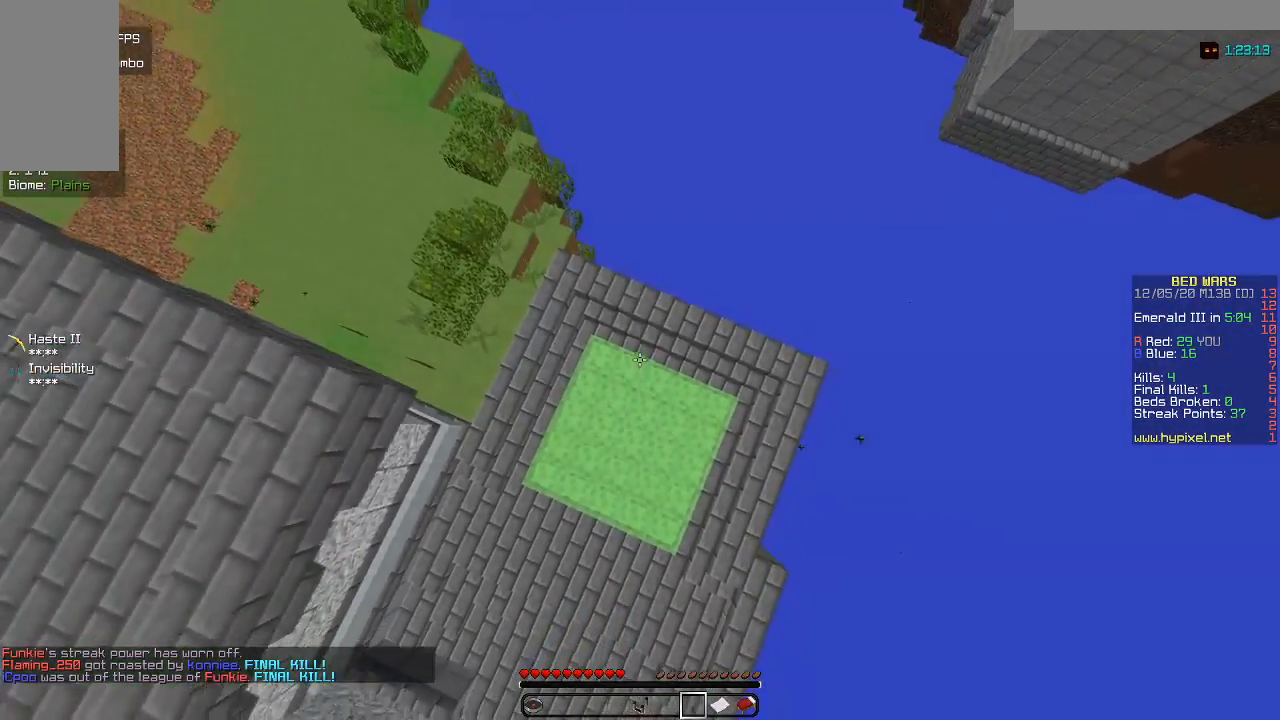
{"keys": [], "mouse": [], "events": [[67, "mouse_right", "down"], [233, "mouse_right", "up"]]}